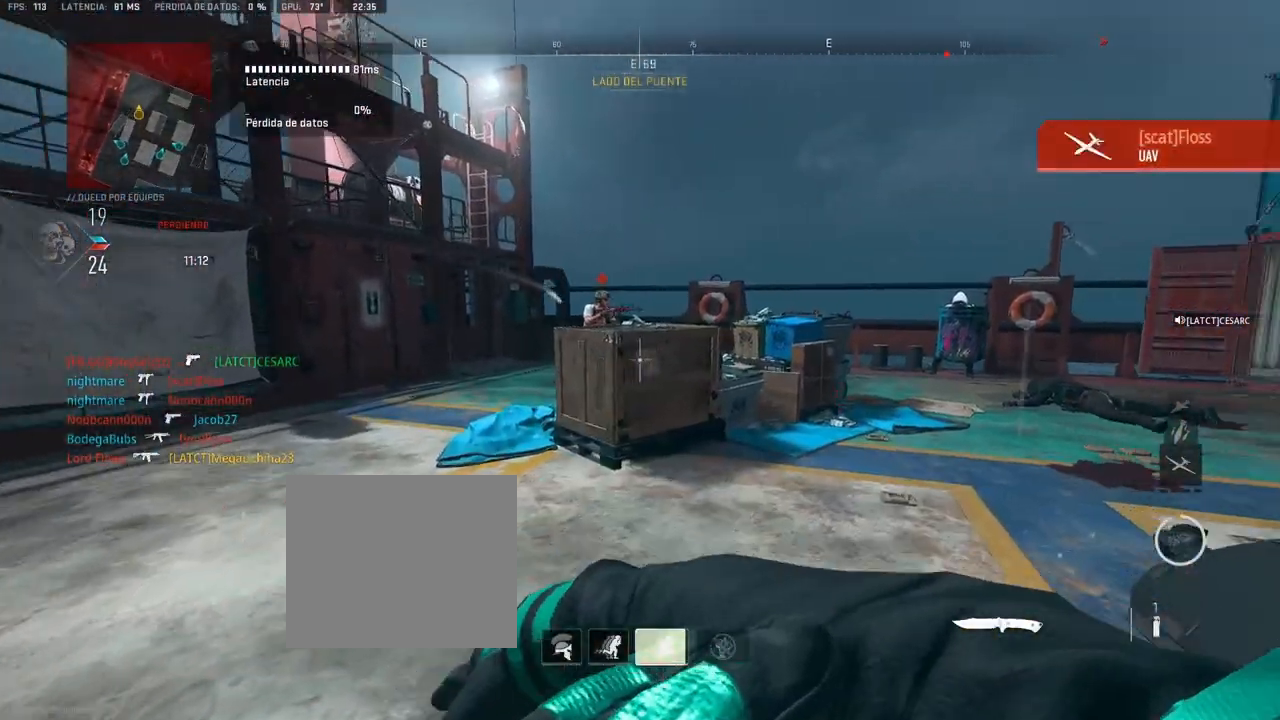
Gameplay with a controller (PlayStation layout); each line is a JSON object with the inputs held at the frame after it (dt_ms = milliseconds from this image to that frame). "button_events" lists button changes between this image and that frame as [ms after this image, input, new state], when the widget could be followed in between (sticks are given only as held states).
{"dt_ms": 500, "buttons": [], "left_stick": "up", "right_stick": "center", "button_events": []}
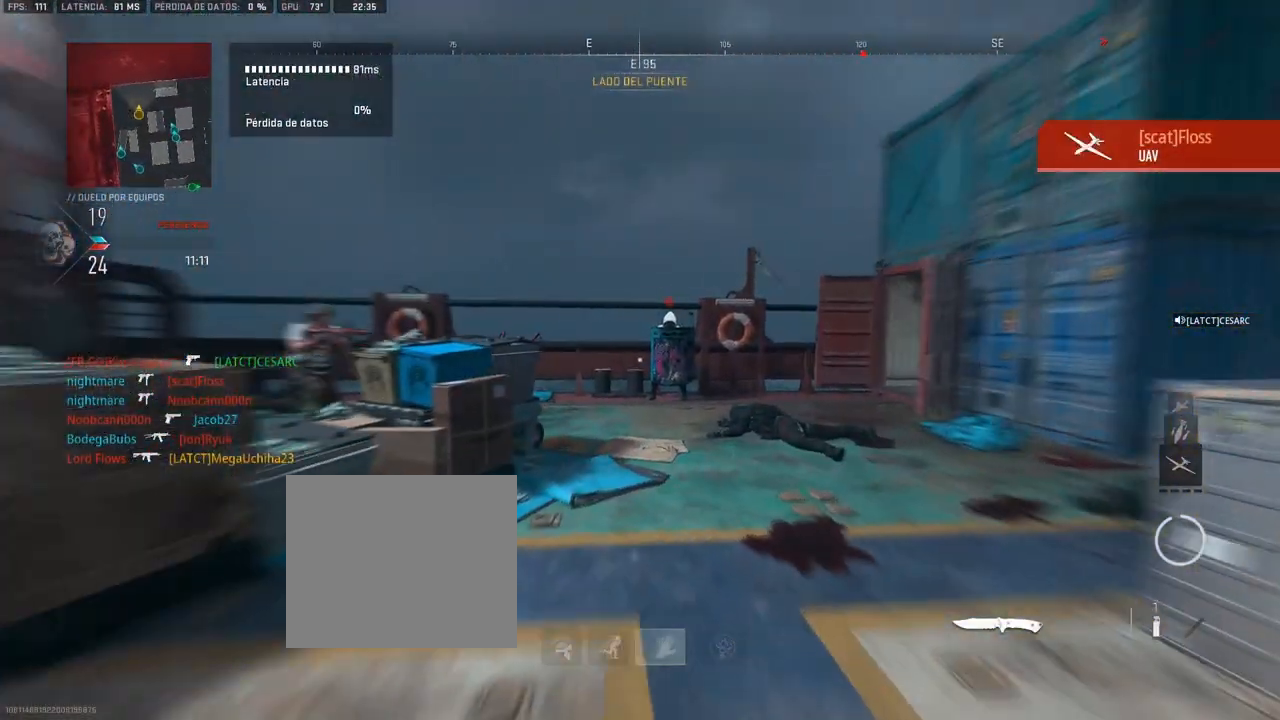
{"dt_ms": 500, "buttons": [], "left_stick": "up", "right_stick": "center", "button_events": []}
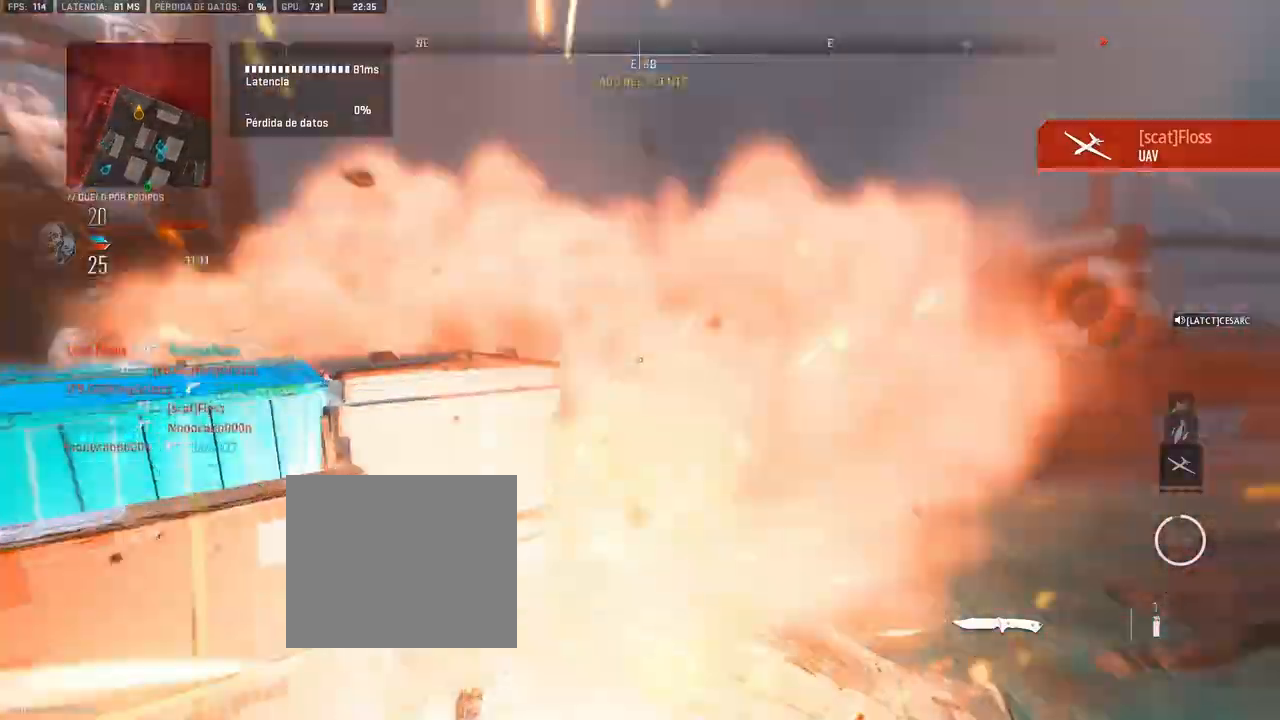
{"dt_ms": 1000, "buttons": ["R1"], "left_stick": "up", "right_stick": "left", "button_events": [[833, "R1", "down"], [933, "R1", "up"], [983, "R1", "down"]]}
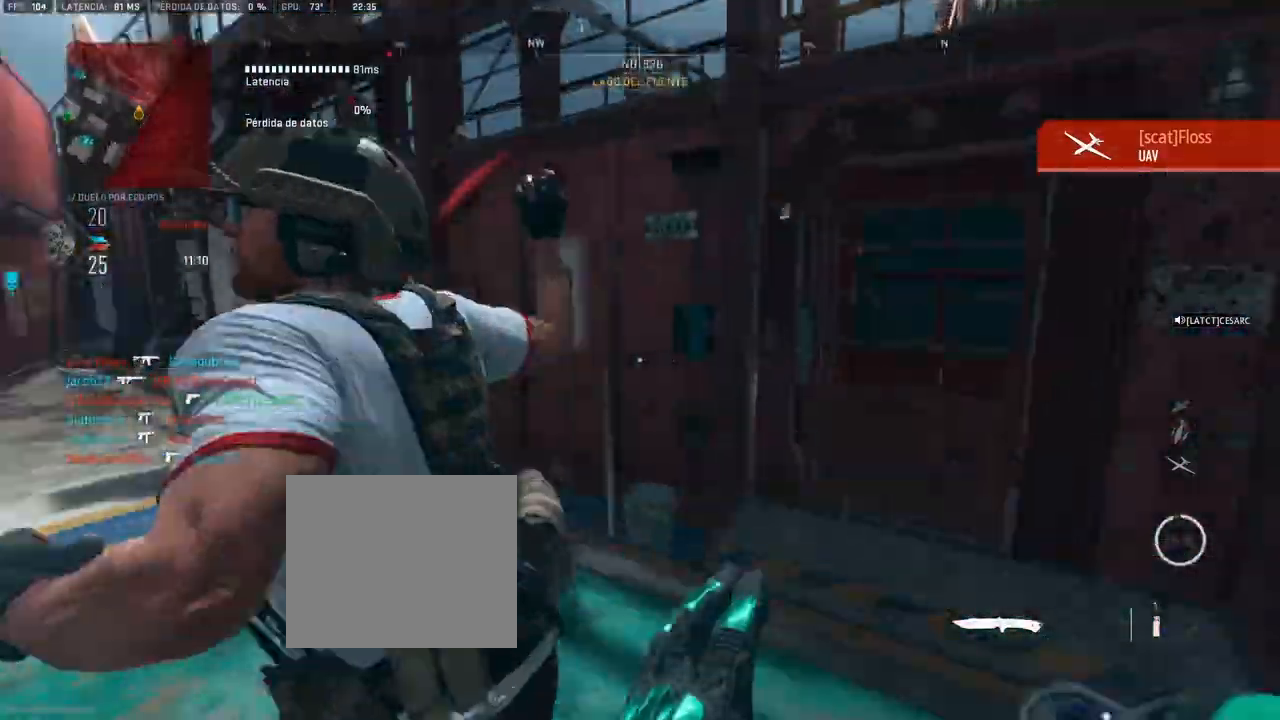
{"dt_ms": 500, "buttons": [], "left_stick": "up", "right_stick": "left", "button_events": [[50, "R1", "up"], [100, "R1", "down"], [167, "R1", "up"], [217, "R1", "down"], [283, "R1", "up"]]}
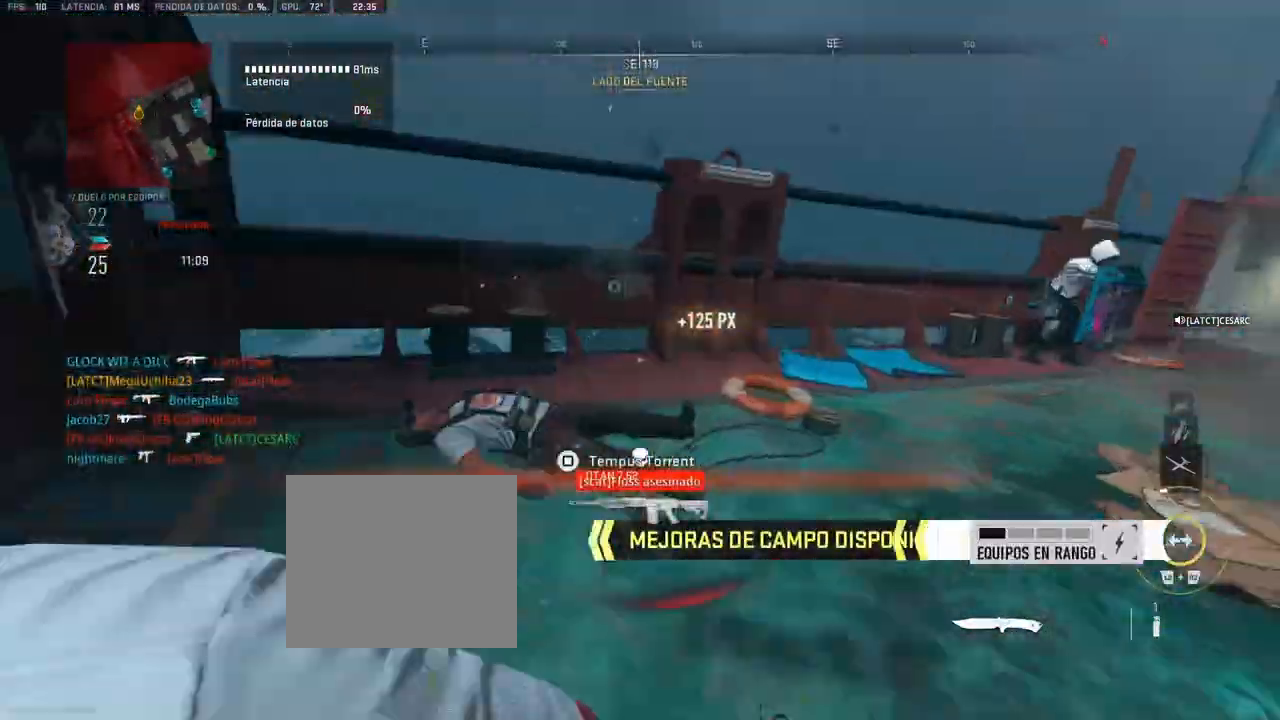
{"dt_ms": 500, "buttons": [], "left_stick": "up", "right_stick": "center", "button_events": []}